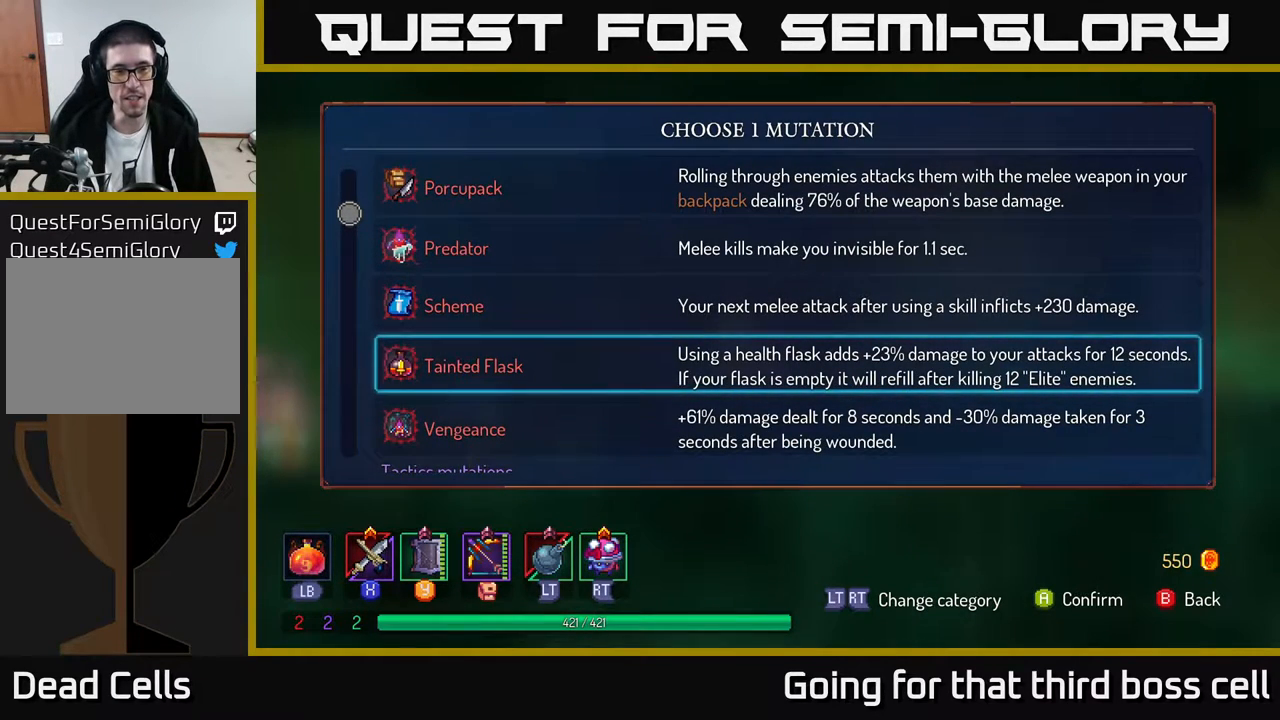
Gameplay with a controller (Xbox layout); each line is a JSON object with the inputs held at the frame after it. "events" lists button and stick changes between this image and that frame as [ms after this image, input, new state], when the widget could be followed in between.
{"buttons": [], "left_stick": "down", "right_stick": "center", "events": [[183, "left_stick", "down"]]}
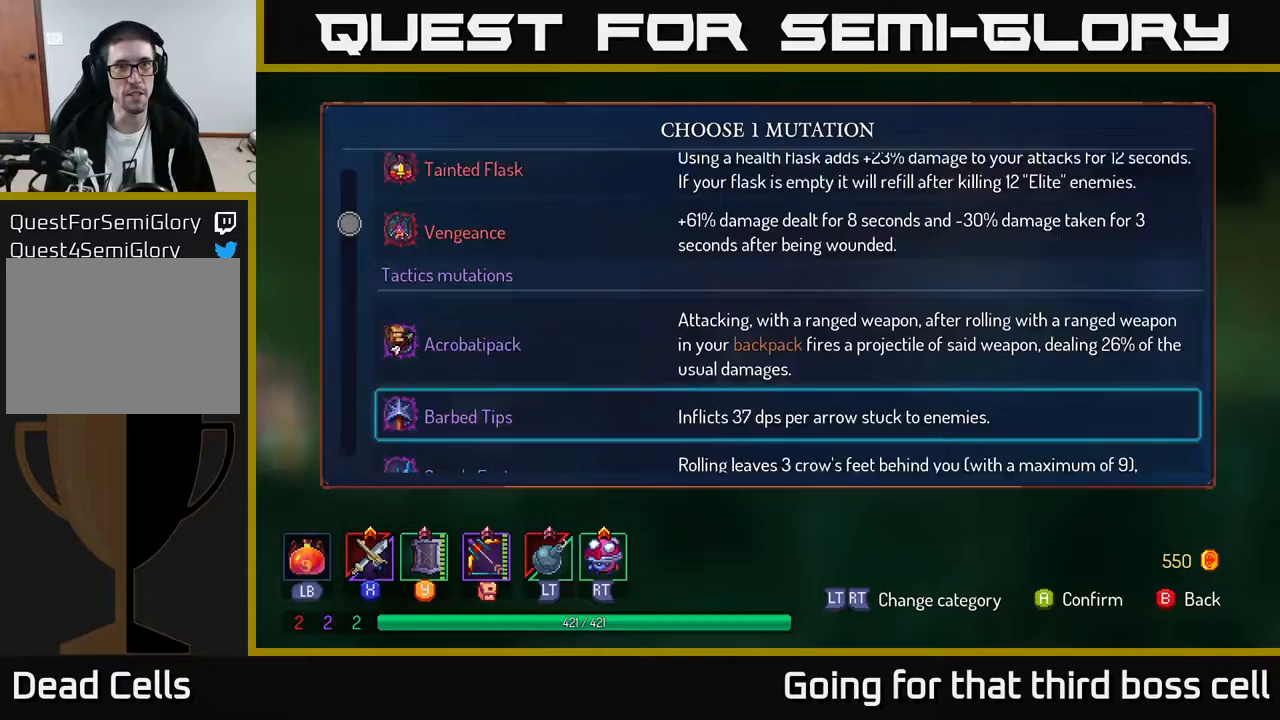
{"buttons": [], "left_stick": "down", "right_stick": "center", "events": []}
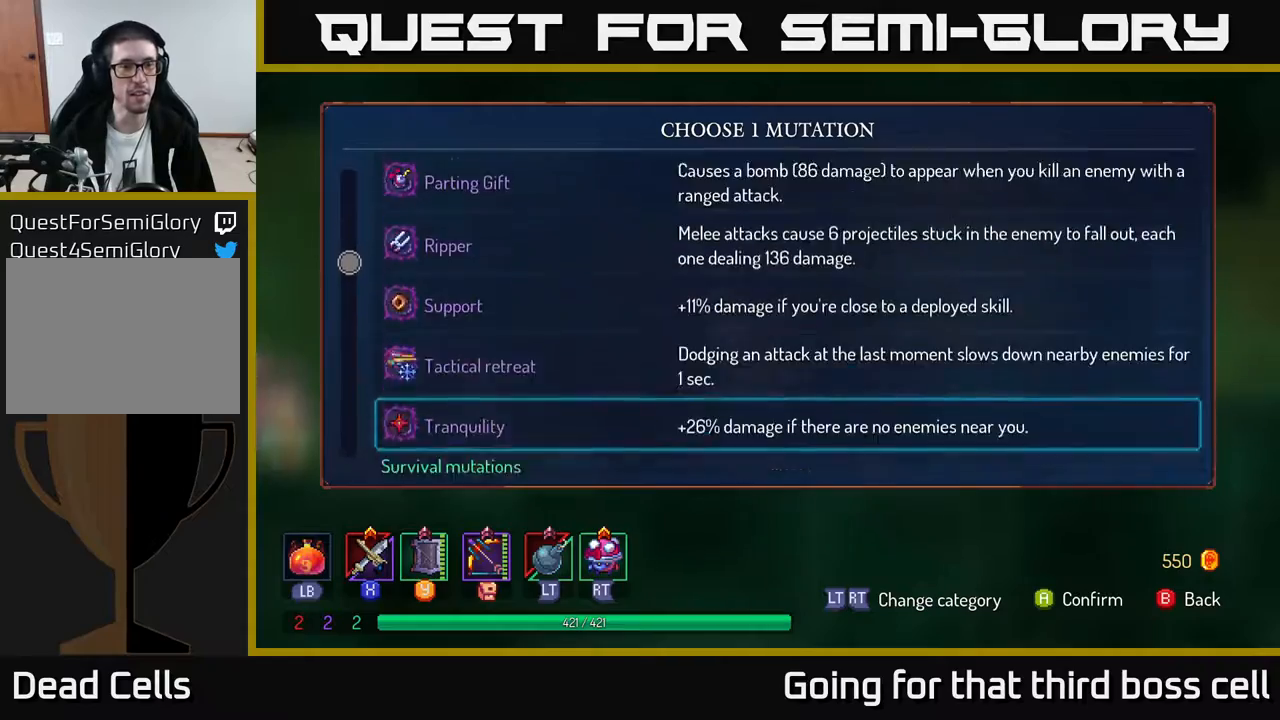
{"buttons": [], "left_stick": "down", "right_stick": "center", "events": []}
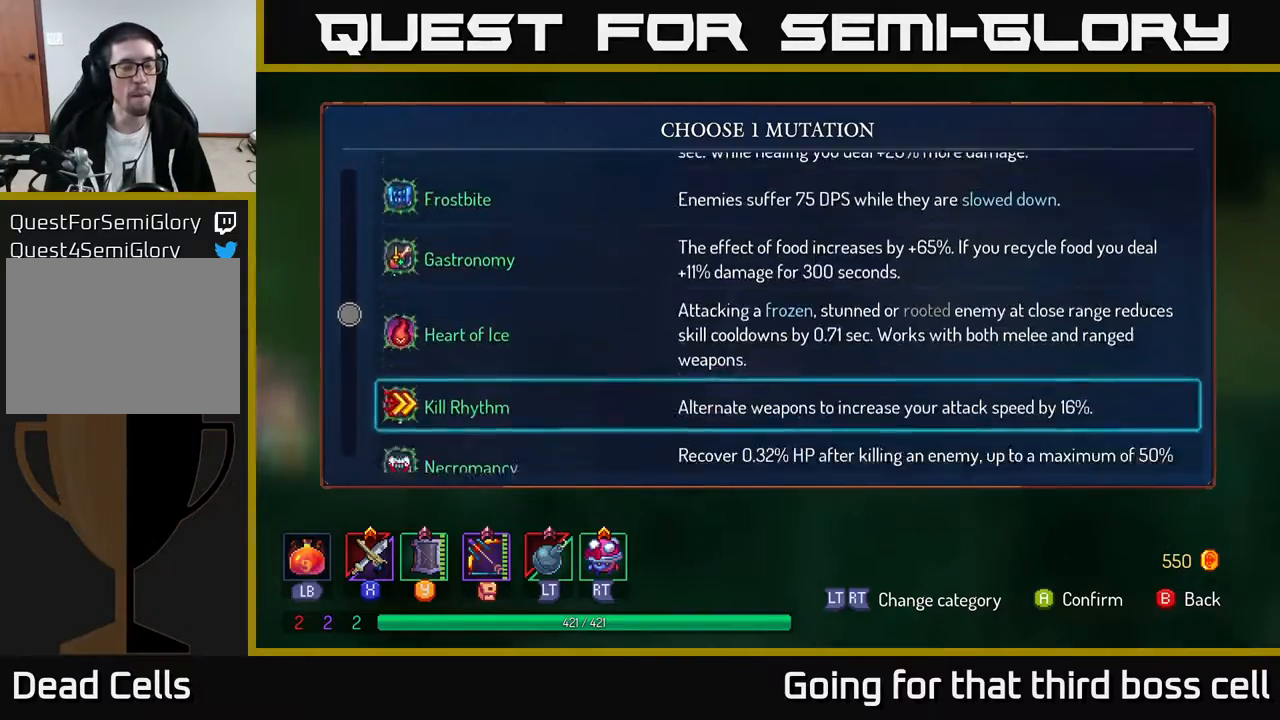
{"buttons": [], "left_stick": "down", "right_stick": "center", "events": []}
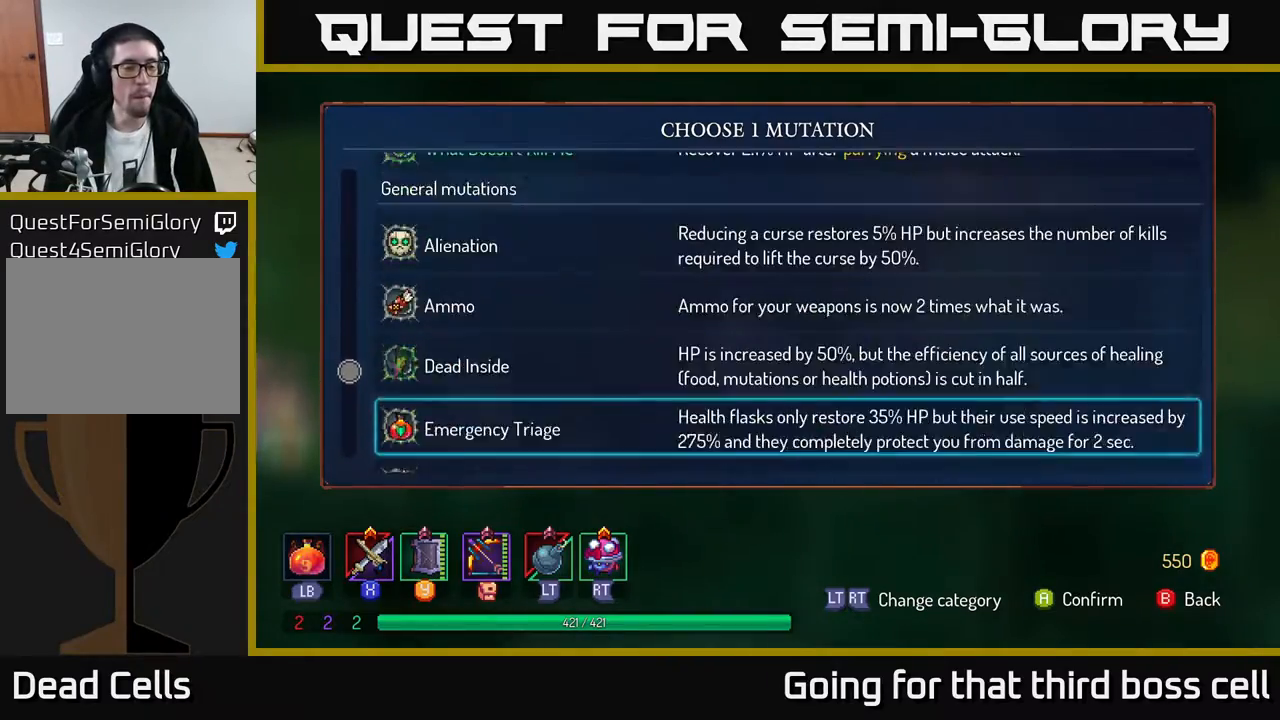
{"buttons": [], "left_stick": "down", "right_stick": "center", "events": []}
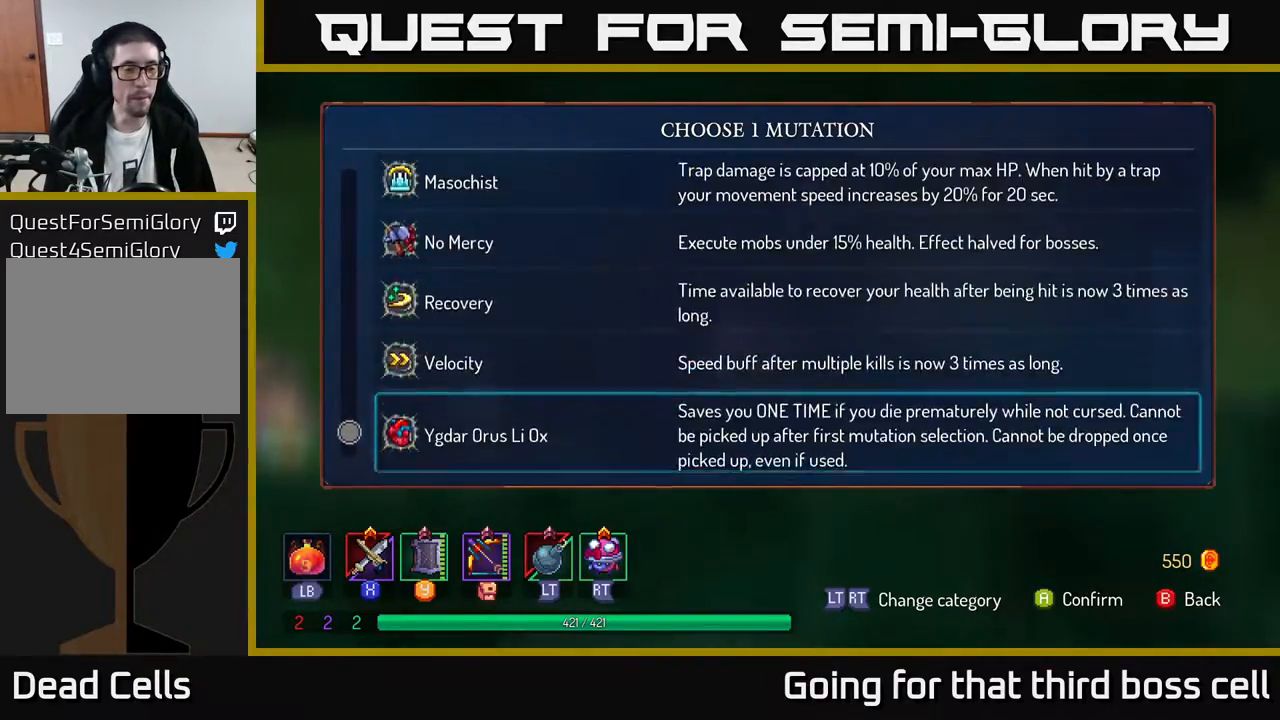
{"buttons": [], "left_stick": "up", "right_stick": "center", "events": [[100, "left_stick", "down-left"], [200, "left_stick", "center"], [267, "left_stick", "up"]]}
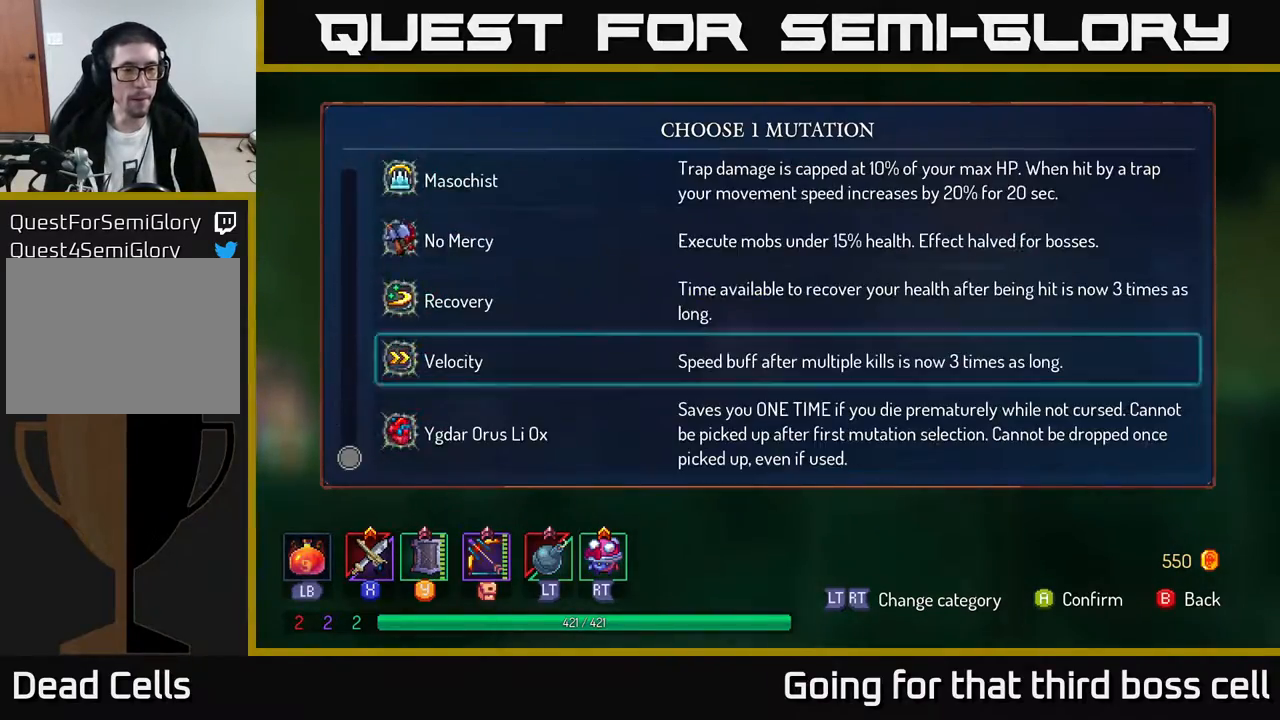
{"buttons": [], "left_stick": "center", "right_stick": "center", "events": [[117, "left_stick", "center"], [250, "left_stick", "up"], [383, "left_stick", "center"]]}
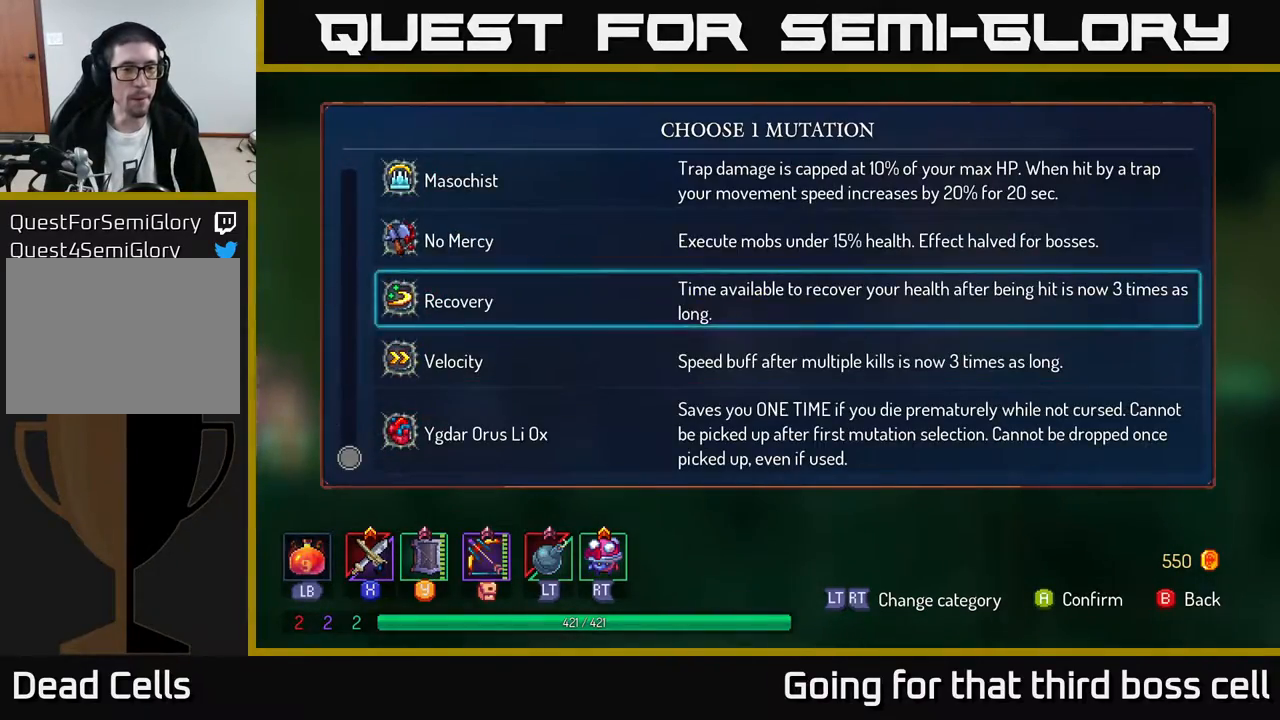
{"buttons": [], "left_stick": "center", "right_stick": "center", "events": [[133, "left_stick", "up"], [300, "left_stick", "center"], [350, "A", "down"], [417, "A", "up"]]}
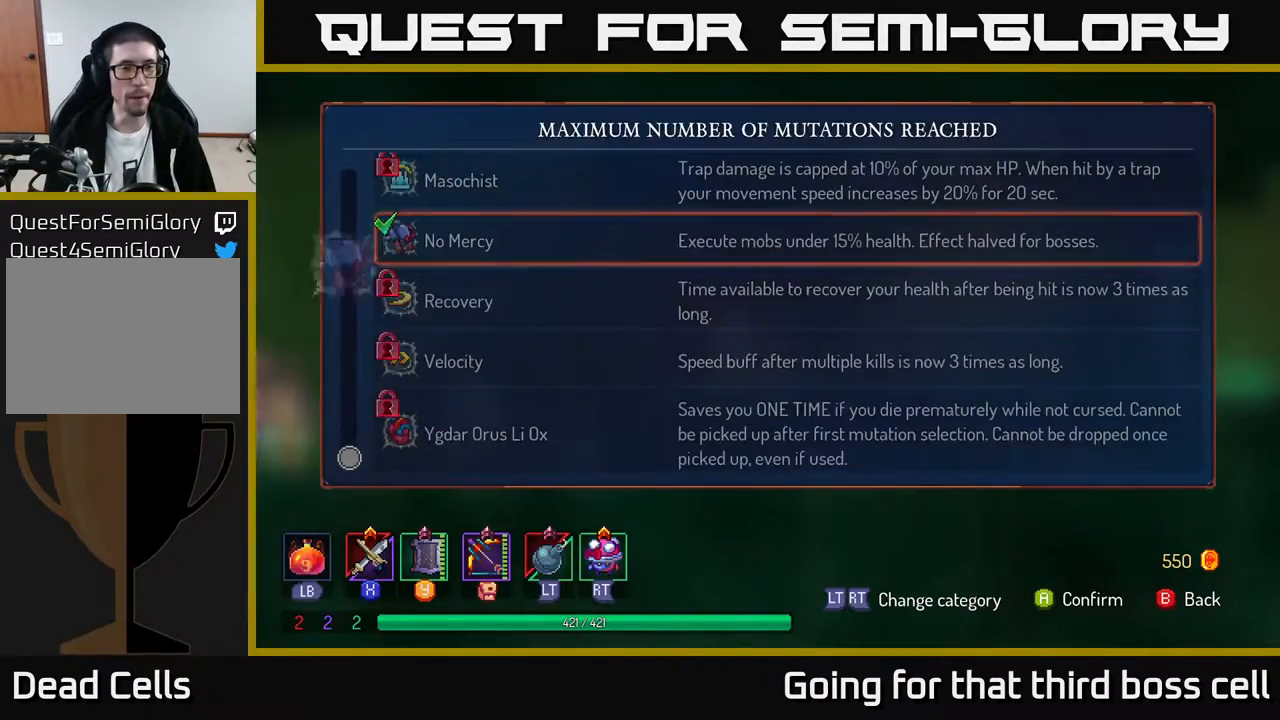
{"buttons": [], "left_stick": "right", "right_stick": "center", "events": [[83, "B", "down"], [83, "left_stick", "right"], [150, "B", "up"]]}
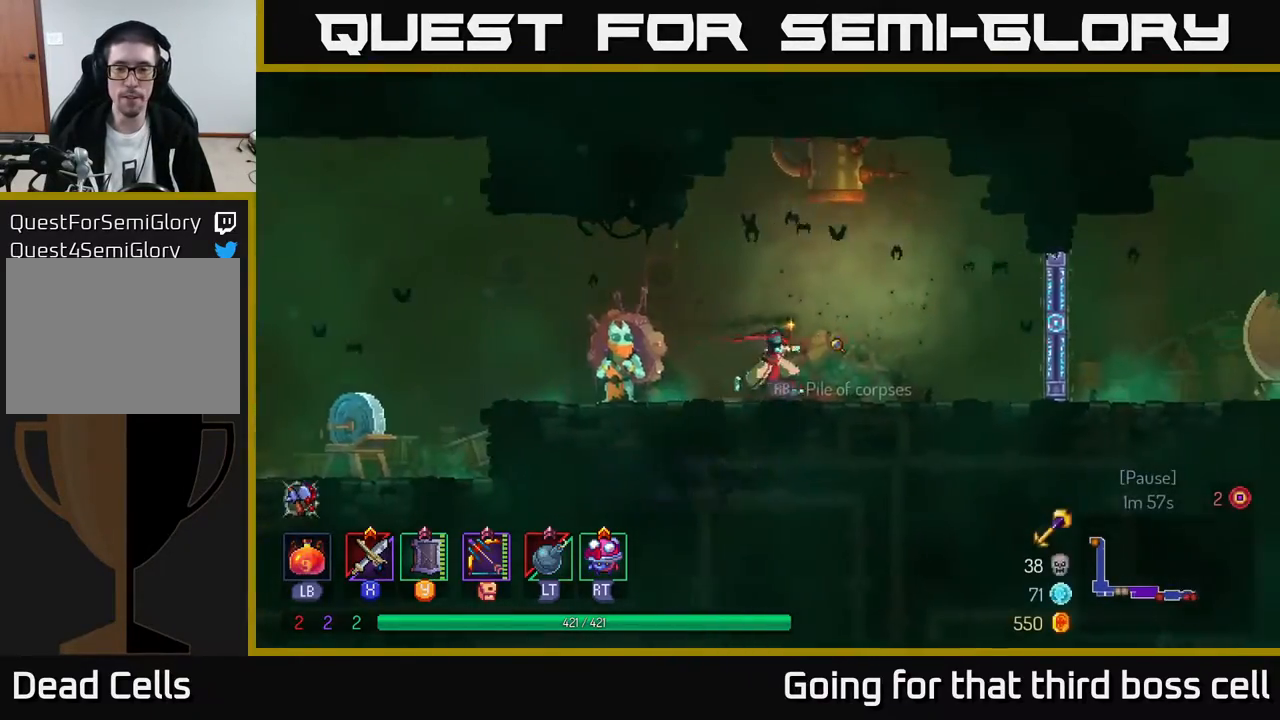
{"buttons": [], "left_stick": "right", "right_stick": "center", "events": []}
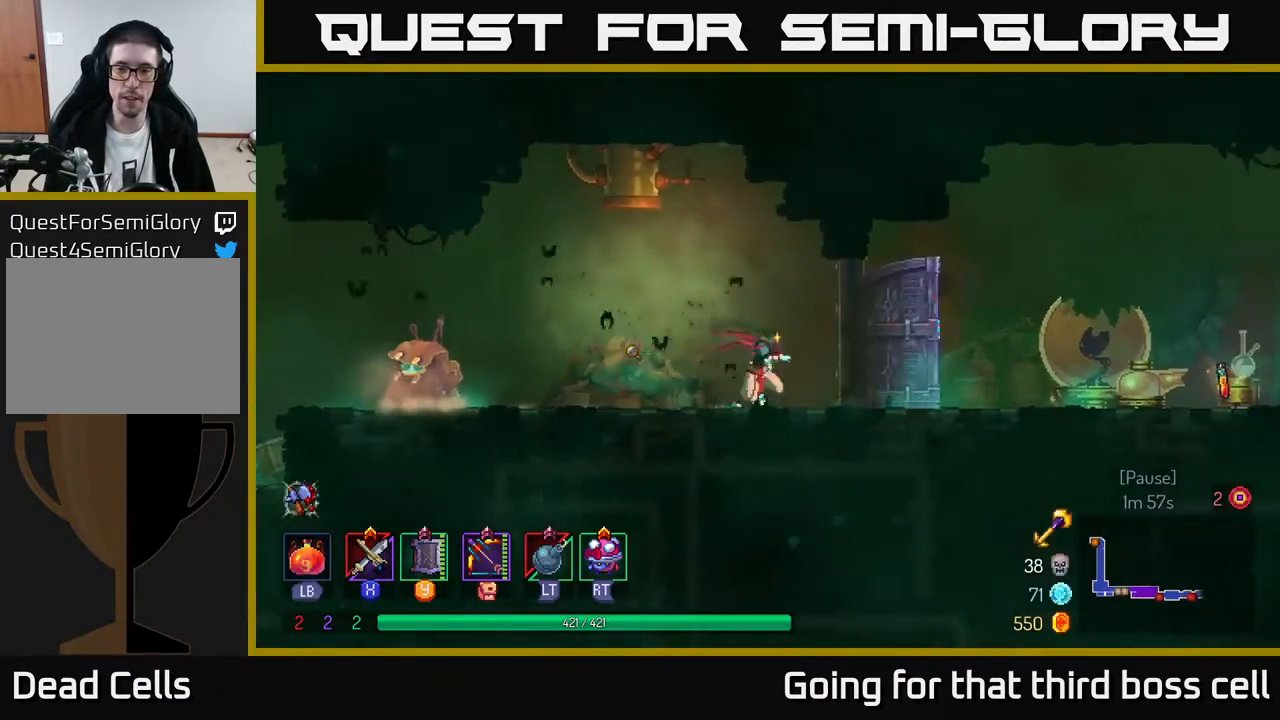
{"buttons": [], "left_stick": "right", "right_stick": "center", "events": [[117, "B", "down"], [267, "B", "up"]]}
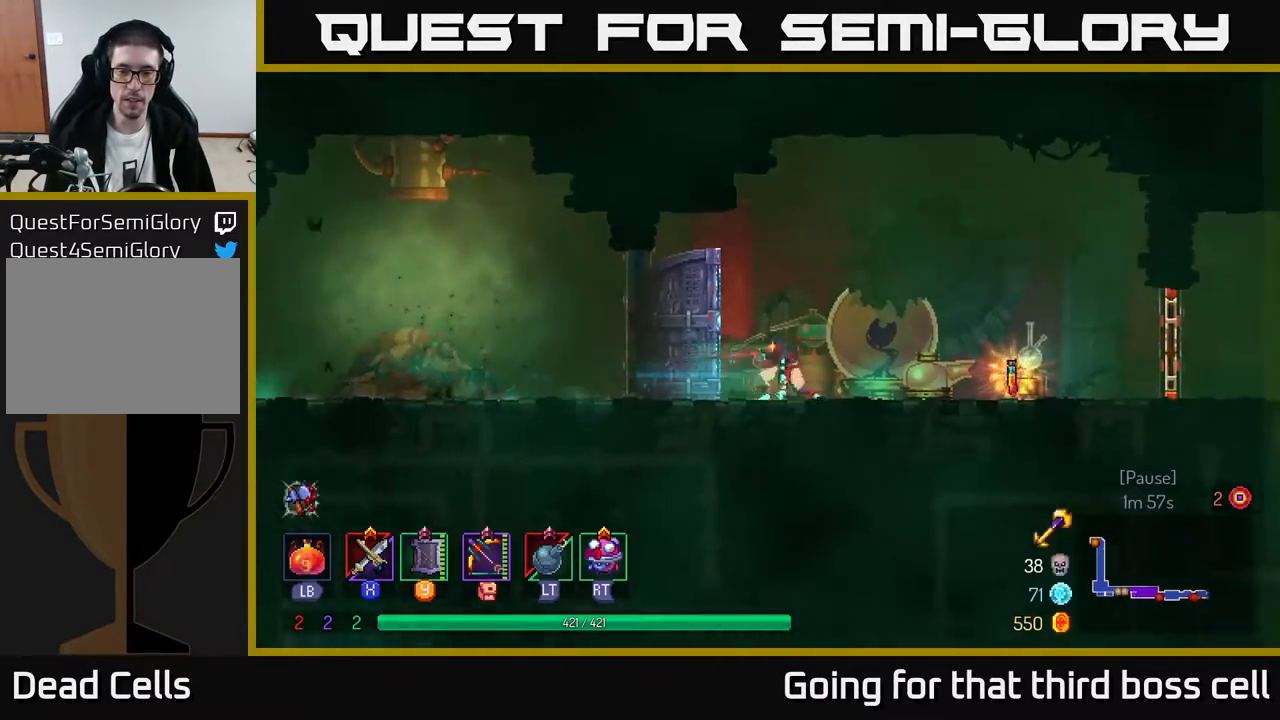
{"buttons": ["R1"], "left_stick": "right", "right_stick": "center", "events": [[433, "R1", "down"]]}
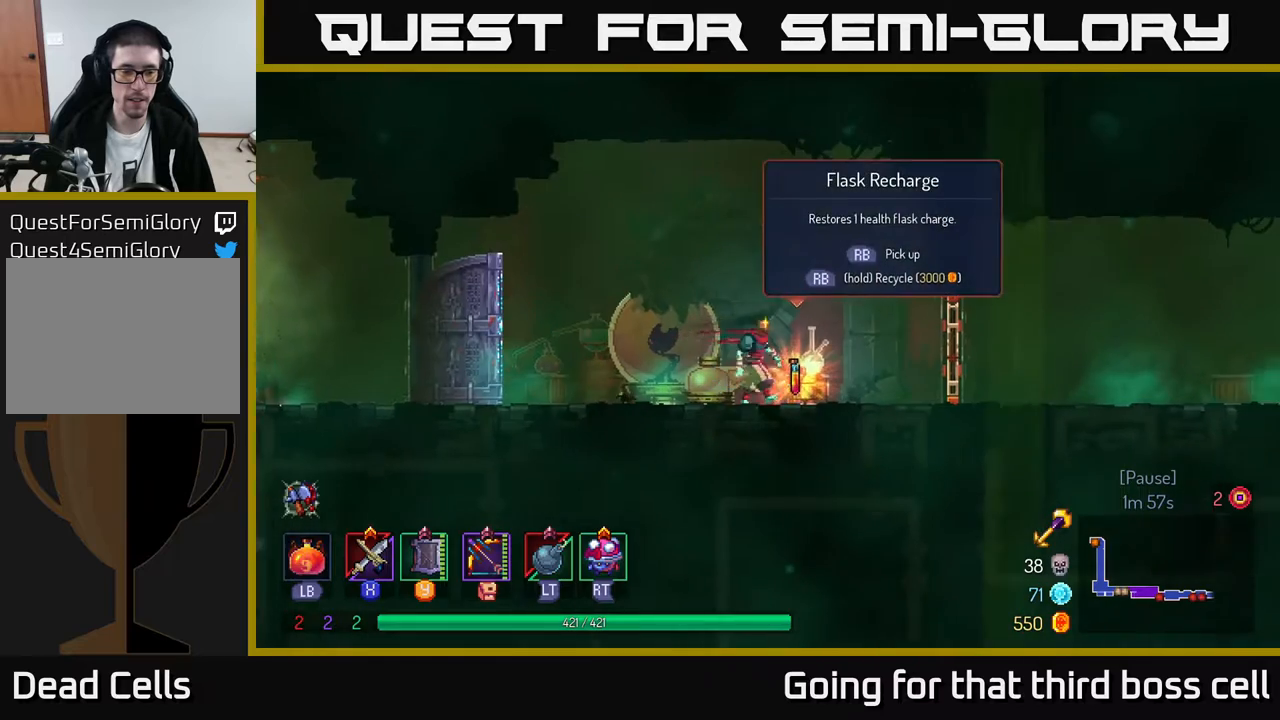
{"buttons": ["R1"], "left_stick": "center", "right_stick": "center", "events": [[33, "left_stick", "center"]]}
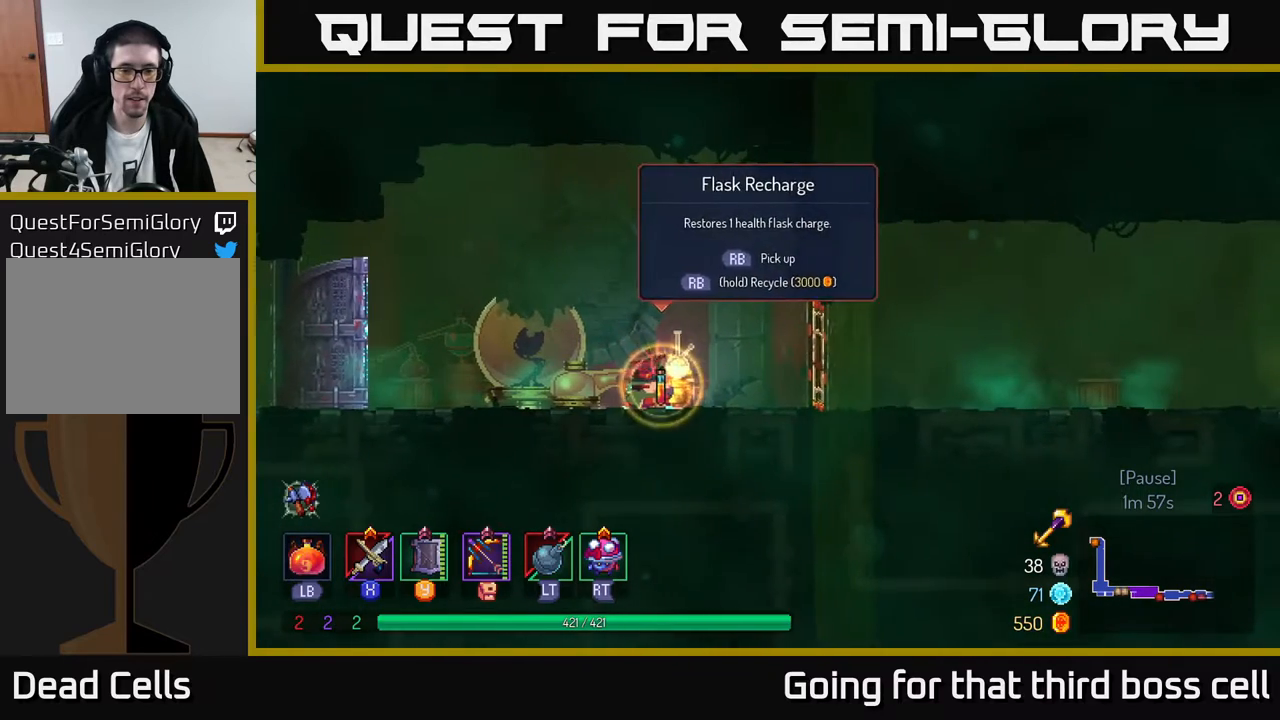
{"buttons": [], "left_stick": "right", "right_stick": "center", "events": [[183, "left_stick", "right"], [217, "R1", "up"]]}
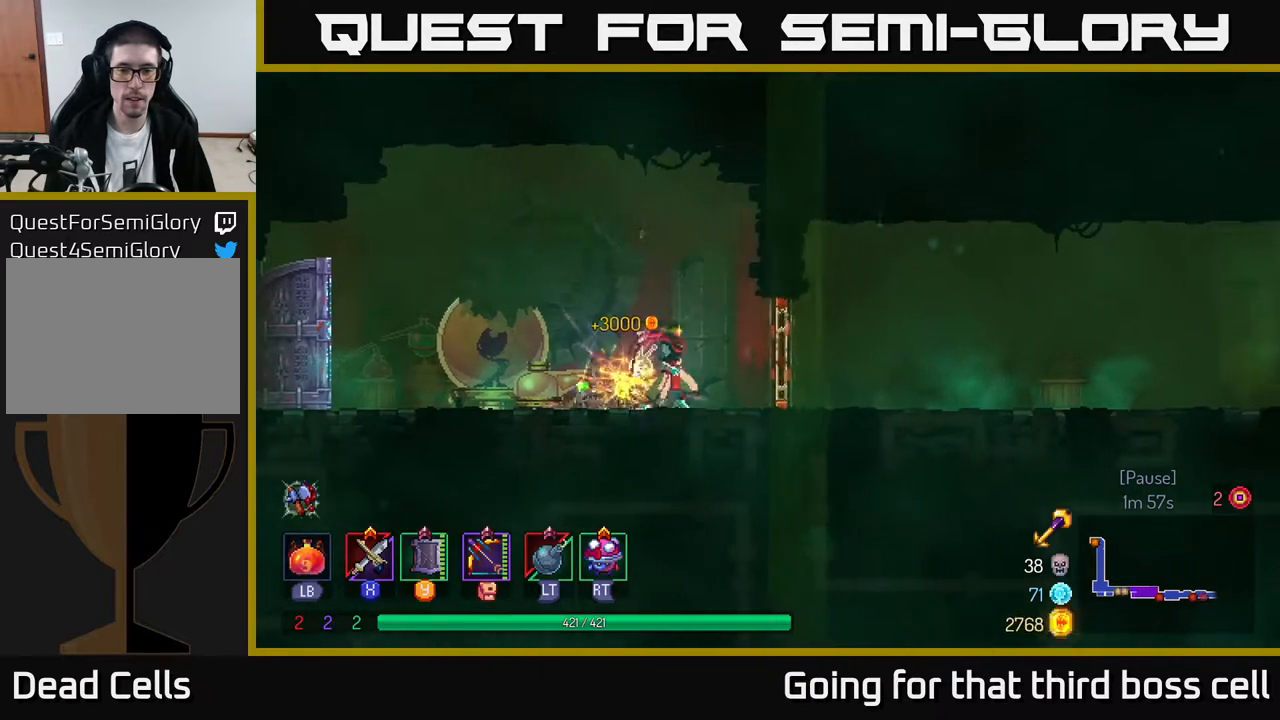
{"buttons": [], "left_stick": "right", "right_stick": "center", "events": [[167, "R1", "down"], [283, "R1", "up"], [317, "B", "down"], [400, "B", "up"]]}
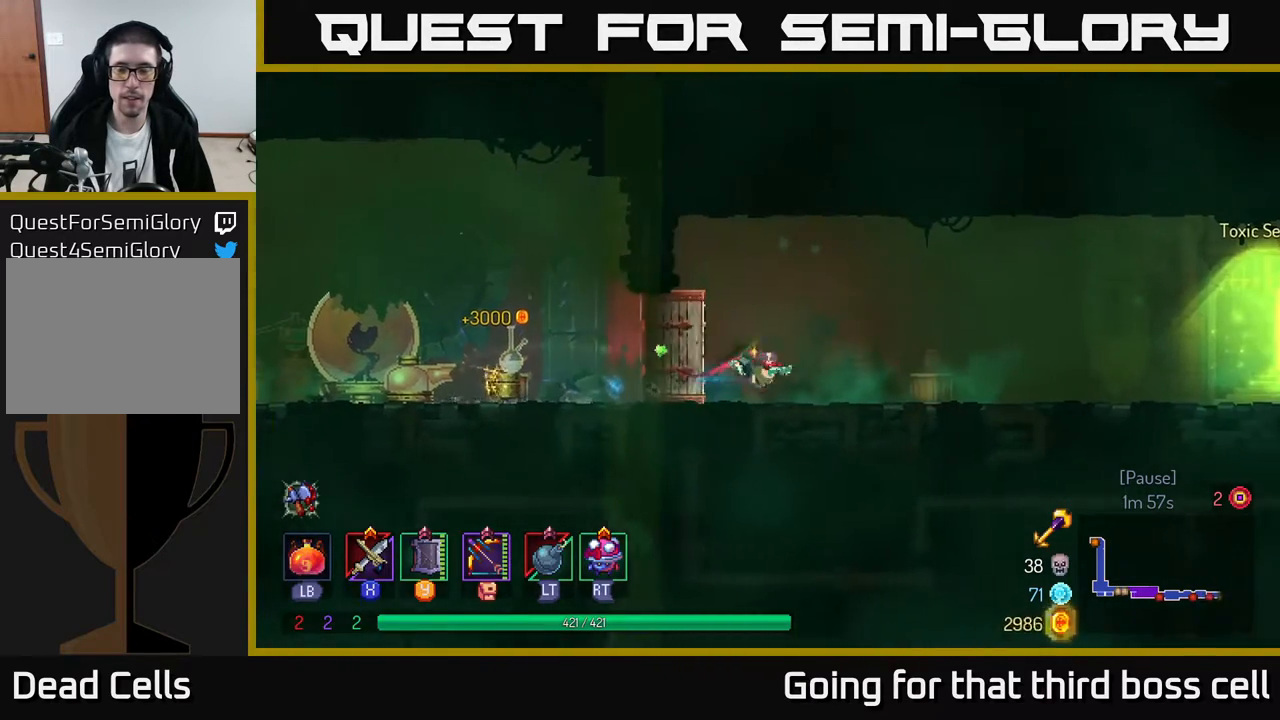
{"buttons": [], "left_stick": "right", "right_stick": "center", "events": [[233, "A", "down"], [267, "A", "up"]]}
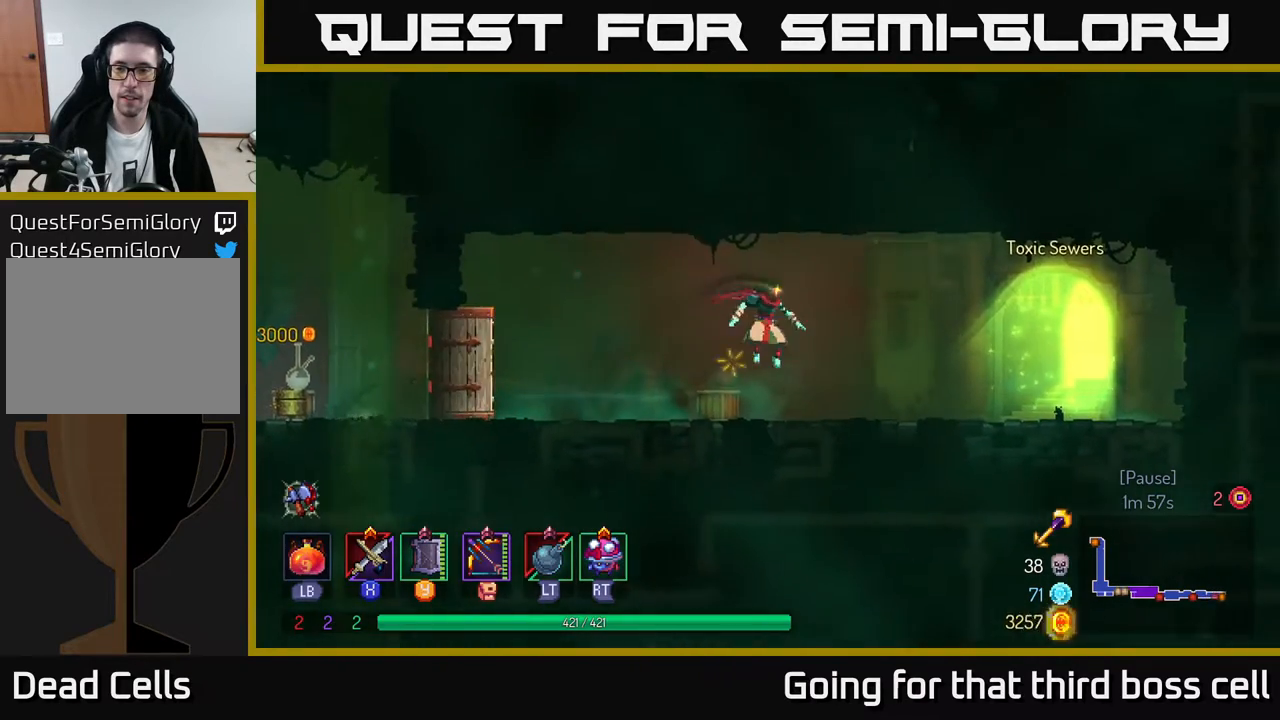
{"buttons": [], "left_stick": "center", "right_stick": "center", "events": [[150, "B", "down"], [200, "B", "up"], [367, "left_stick", "center"]]}
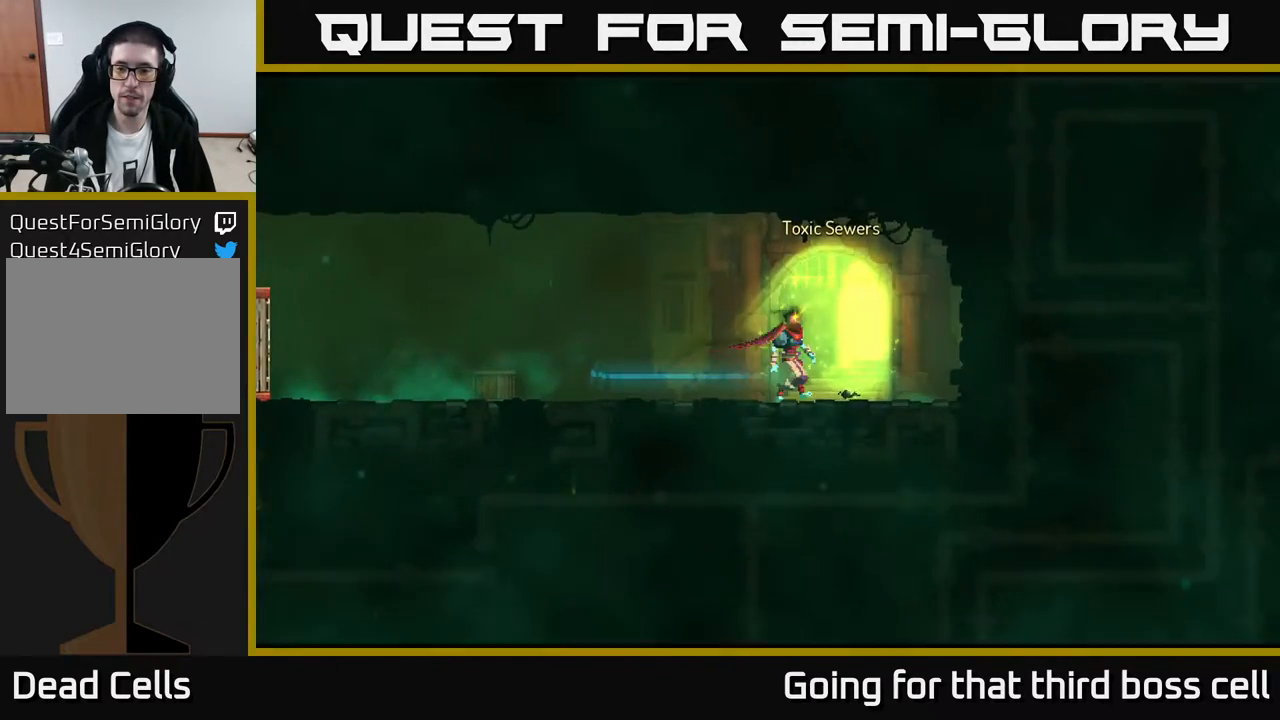
{"buttons": [], "left_stick": "center", "right_stick": "center", "events": [[17, "R1", "down"], [83, "R1", "up"]]}
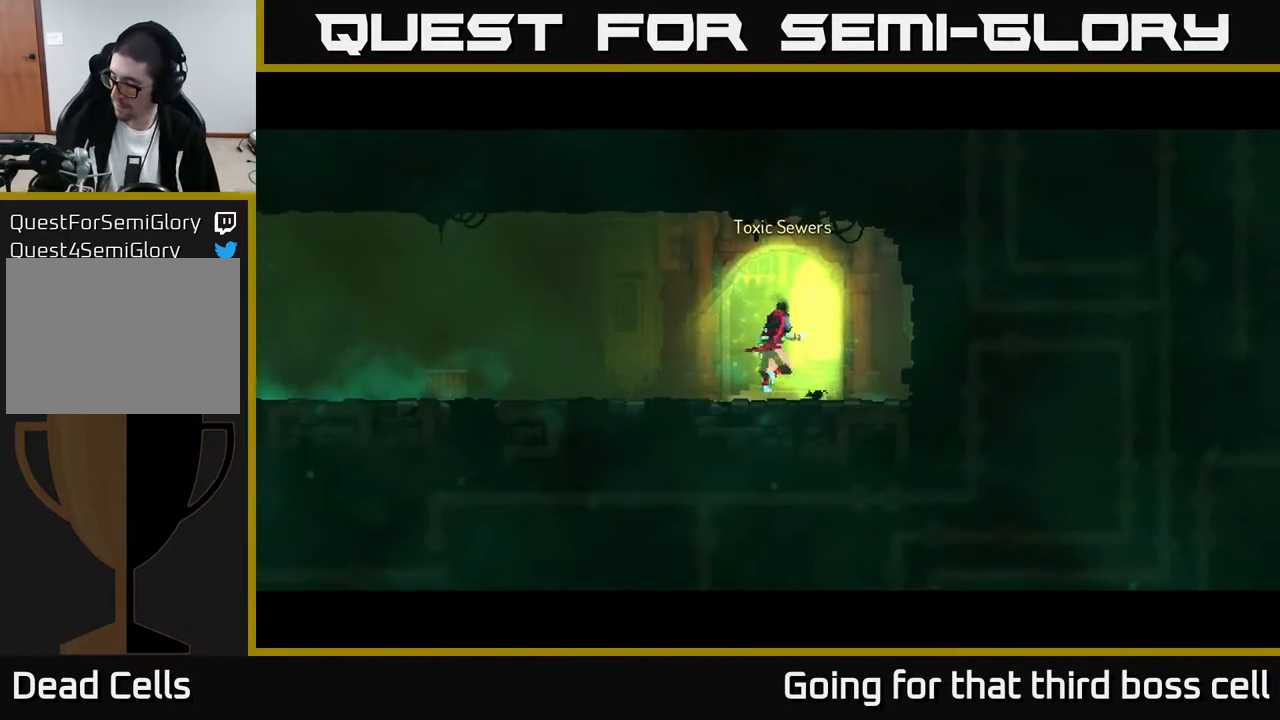
{"buttons": [], "left_stick": "center", "right_stick": "center", "events": []}
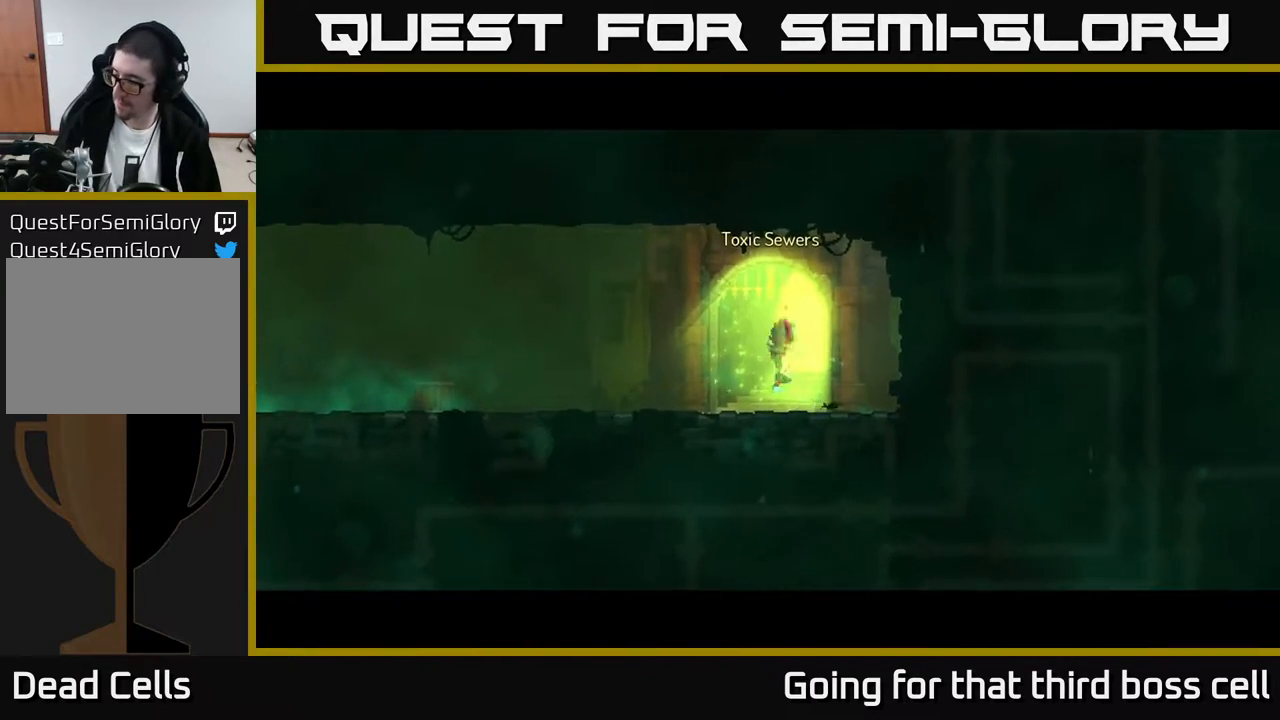
{"buttons": [], "left_stick": "center", "right_stick": "center", "events": []}
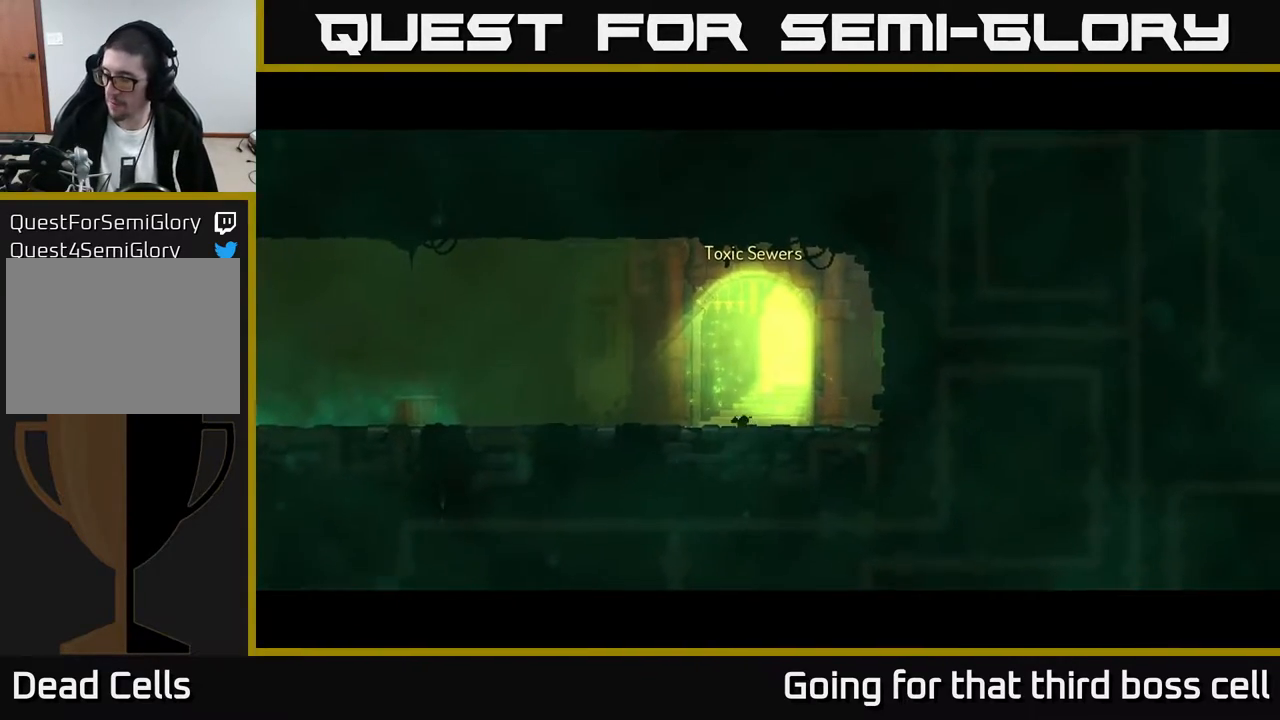
{"buttons": [], "left_stick": "center", "right_stick": "center", "events": []}
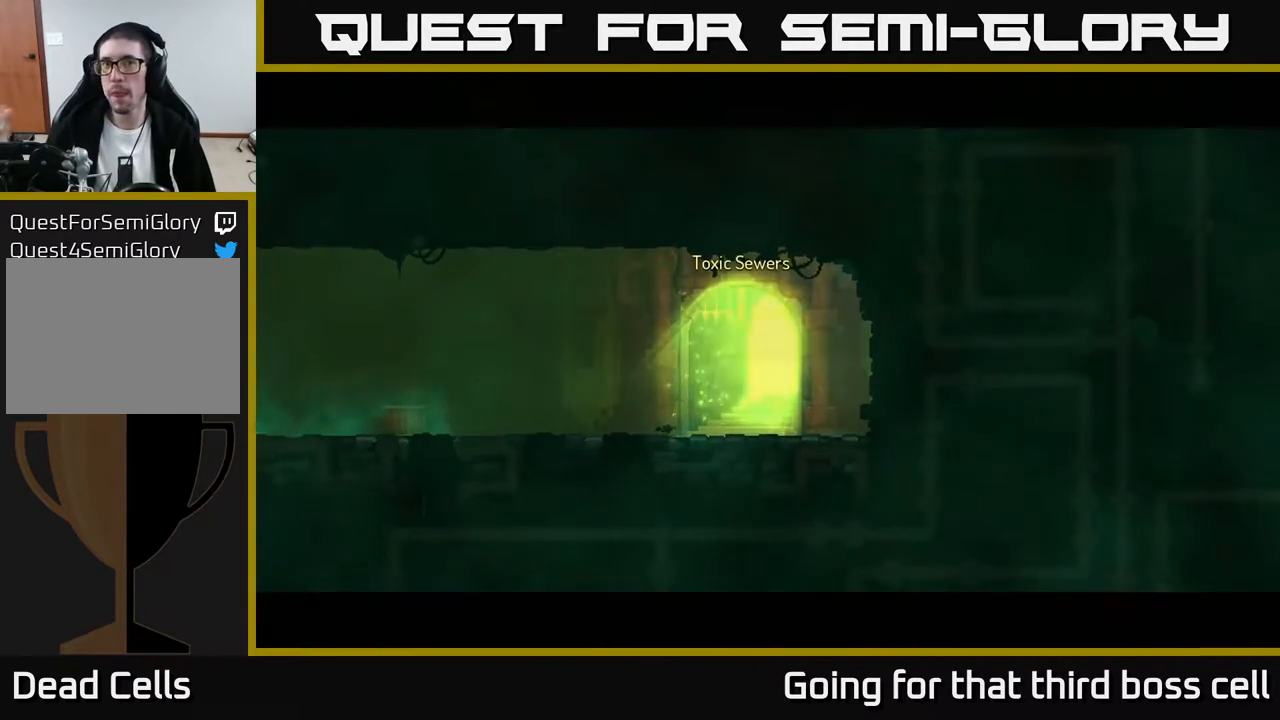
{"buttons": [], "left_stick": "center", "right_stick": "center", "events": []}
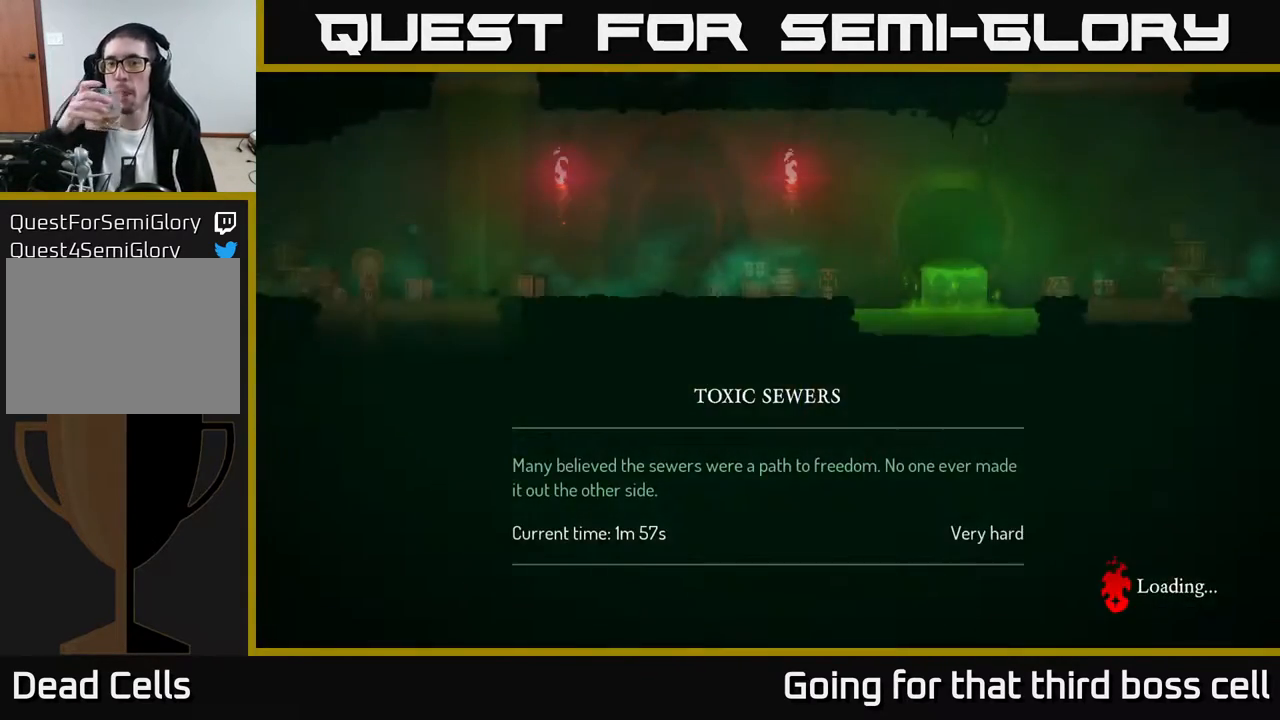
{"buttons": [], "left_stick": "center", "right_stick": "center", "events": []}
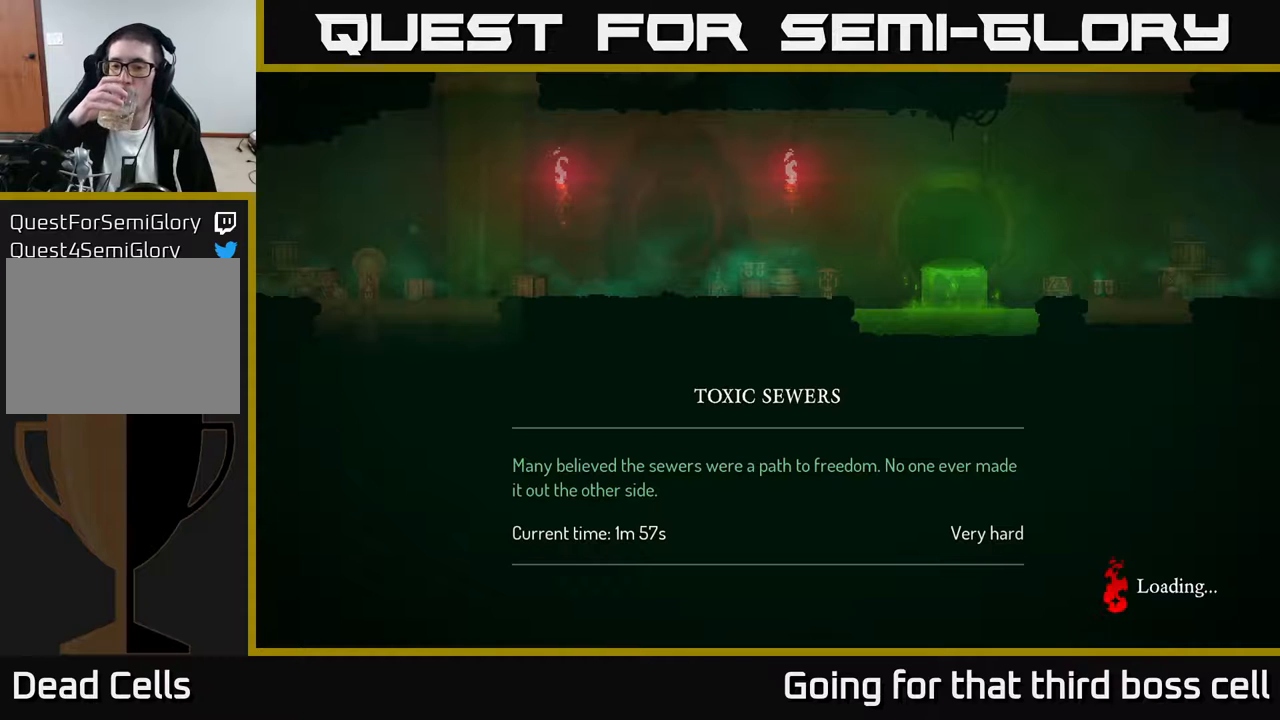
{"buttons": [], "left_stick": "center", "right_stick": "center", "events": []}
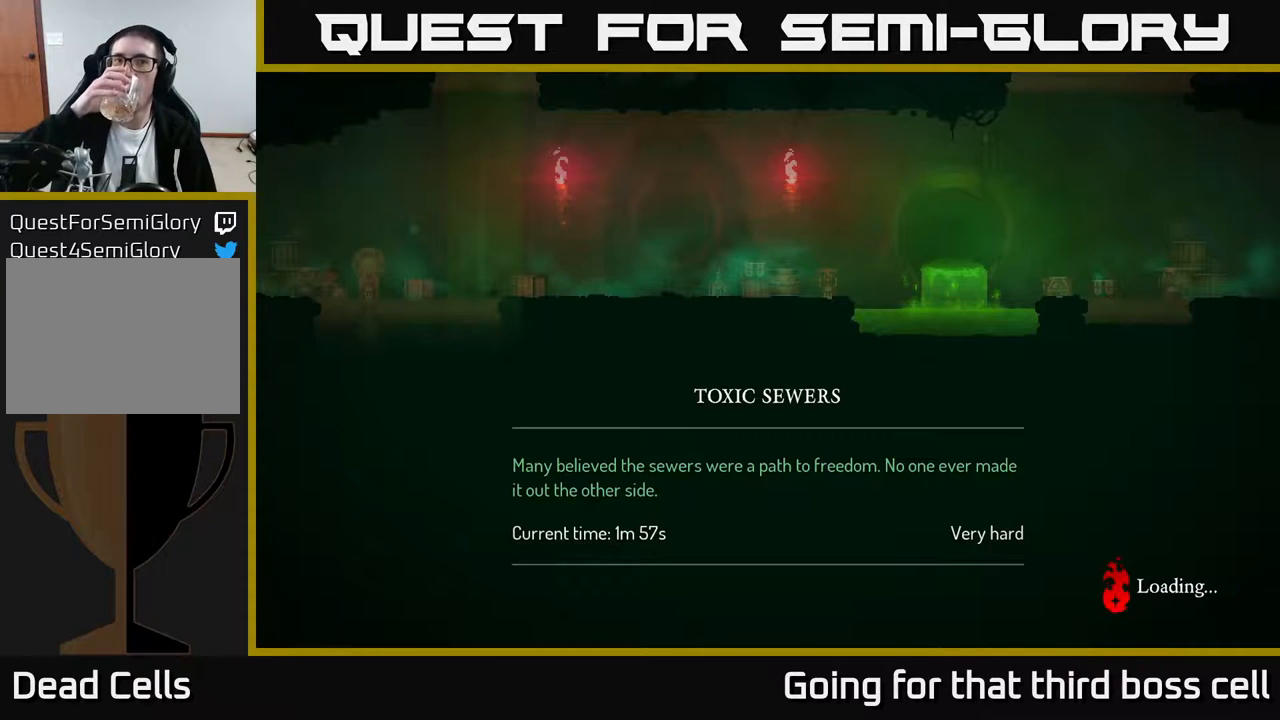
{"buttons": [], "left_stick": "center", "right_stick": "center", "events": []}
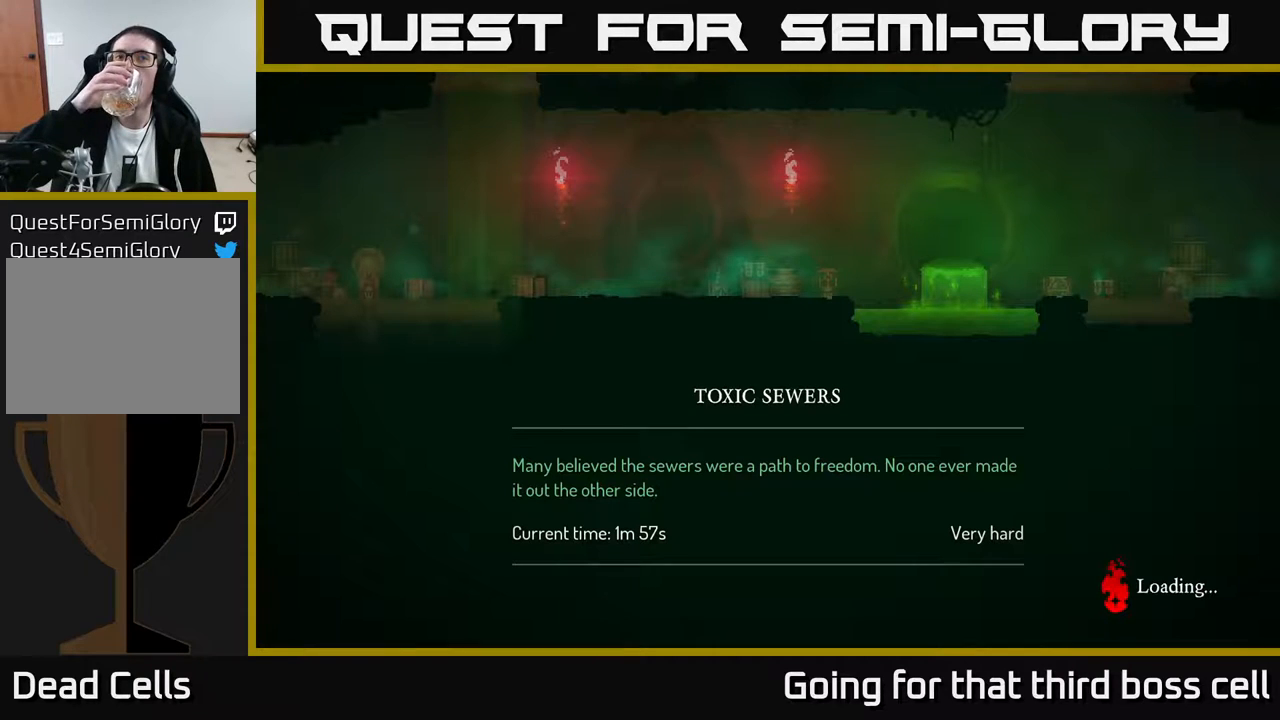
{"buttons": [], "left_stick": "center", "right_stick": "center", "events": []}
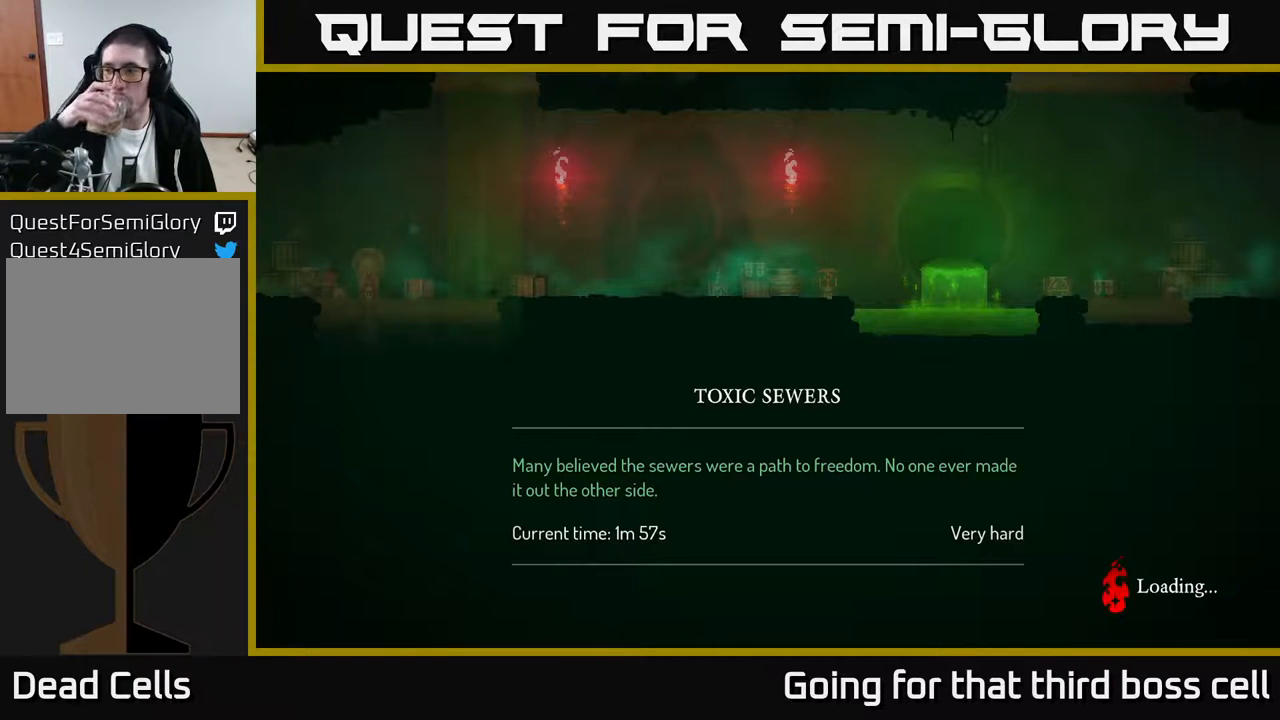
{"buttons": [], "left_stick": "center", "right_stick": "center", "events": []}
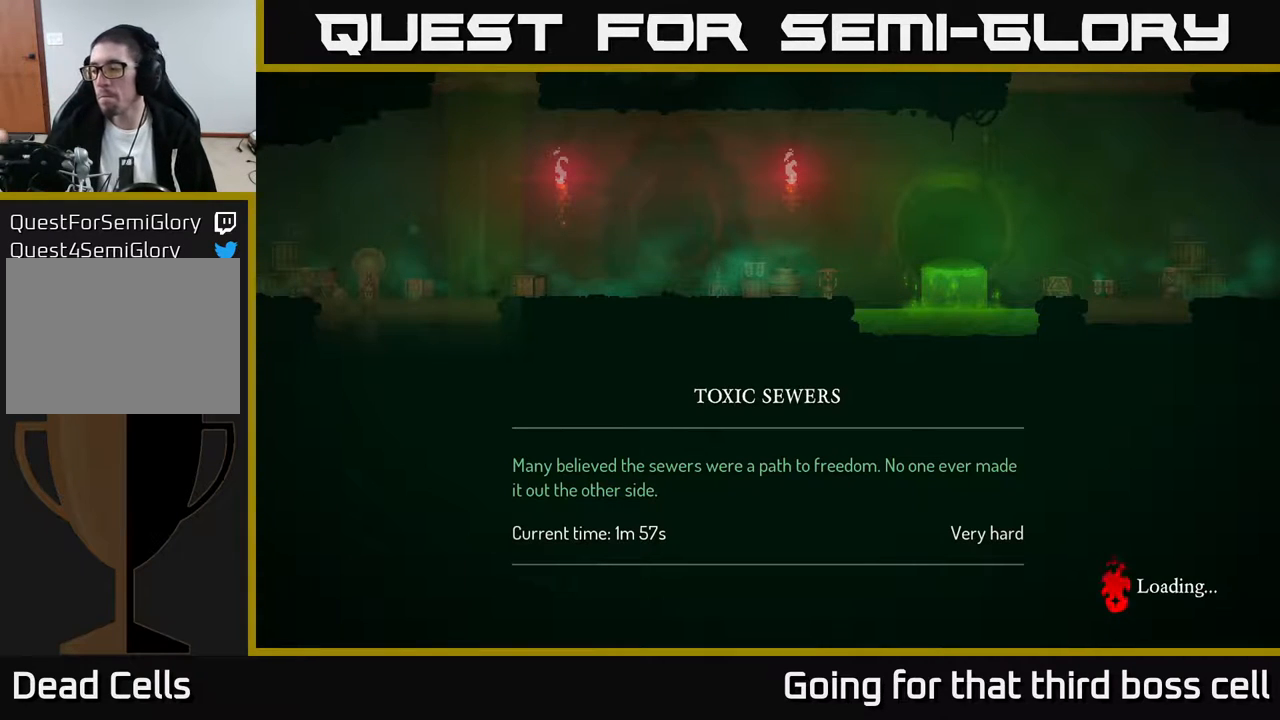
{"buttons": [], "left_stick": "center", "right_stick": "center", "events": []}
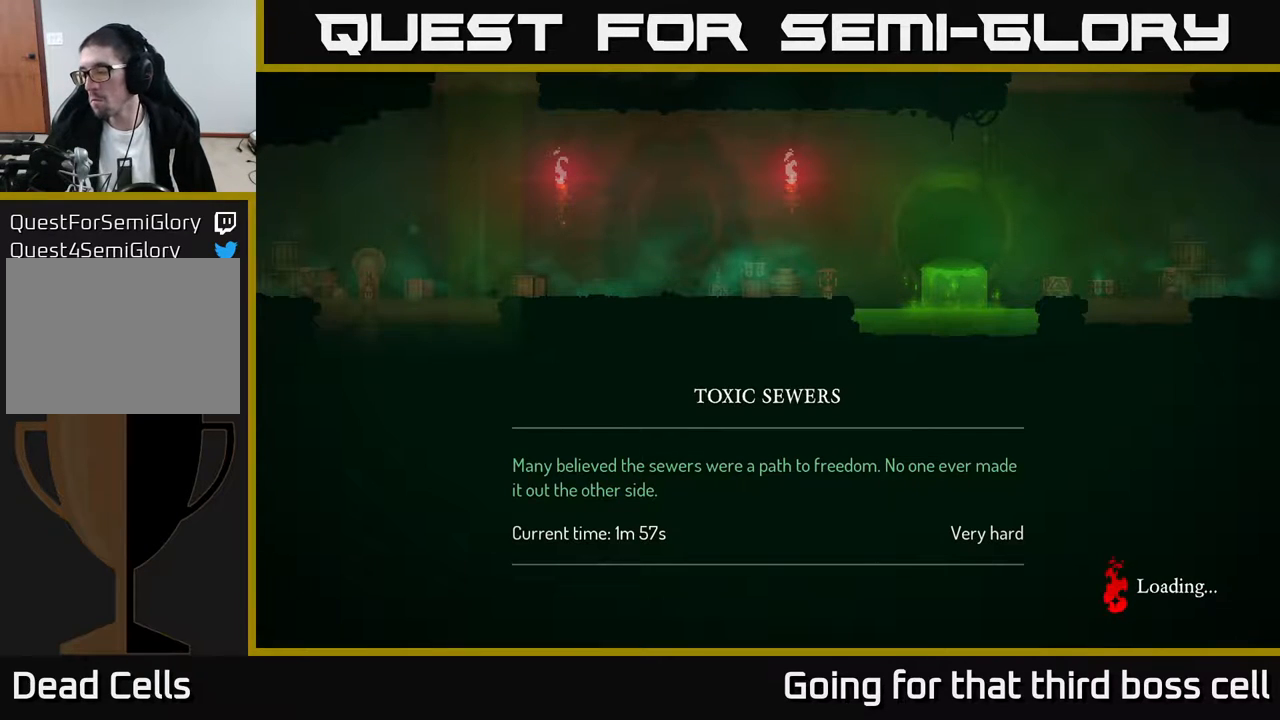
{"buttons": [], "left_stick": "right", "right_stick": "center", "events": [[283, "left_stick", "right"]]}
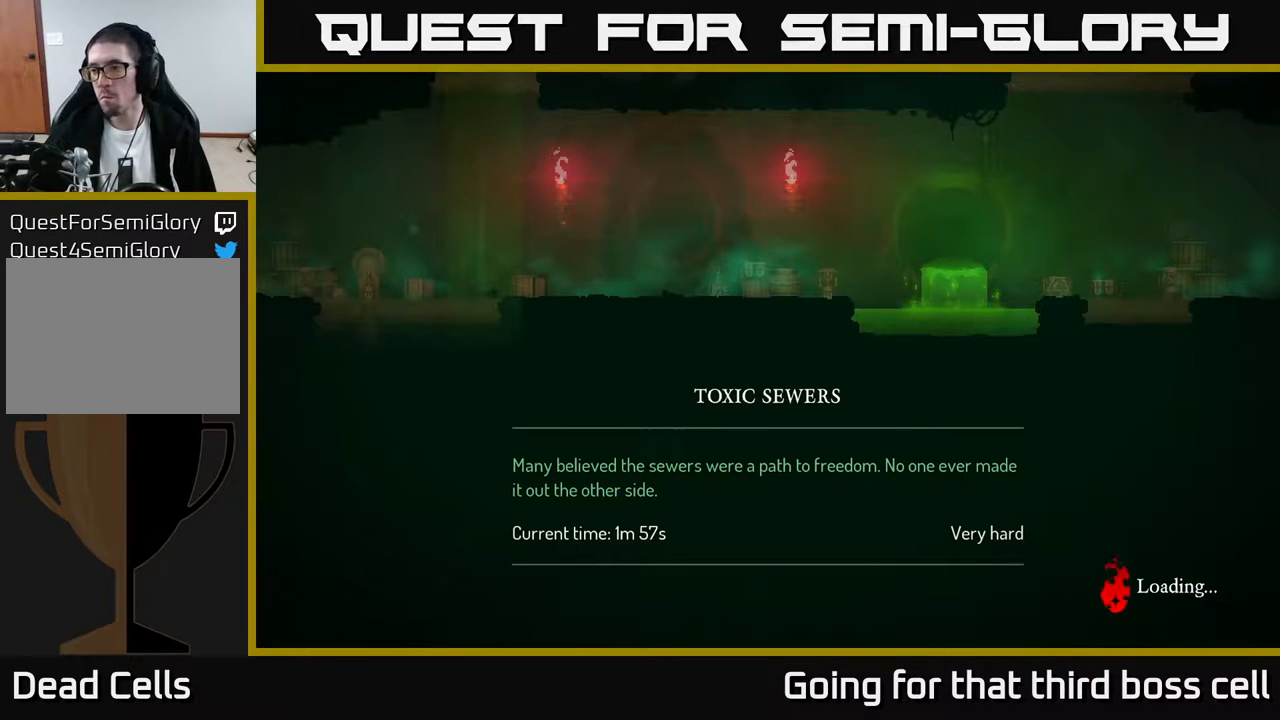
{"buttons": [], "left_stick": "right", "right_stick": "center", "events": []}
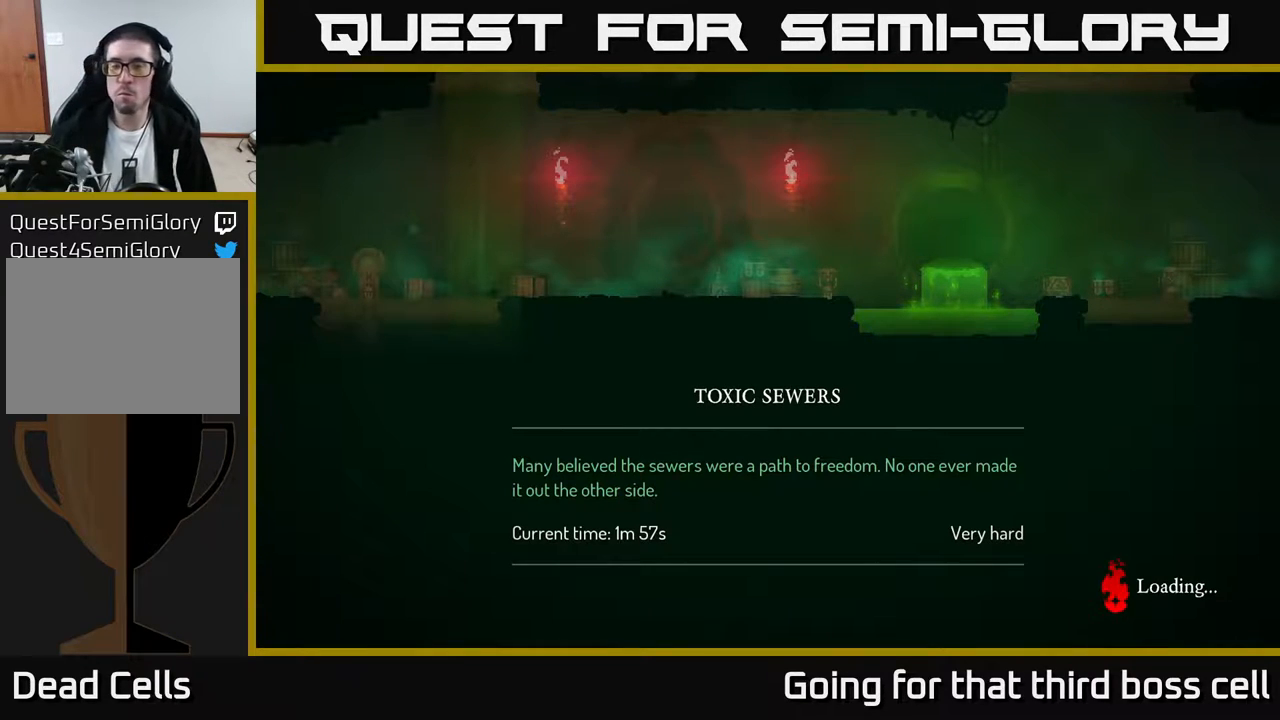
{"buttons": [], "left_stick": "right", "right_stick": "center", "events": []}